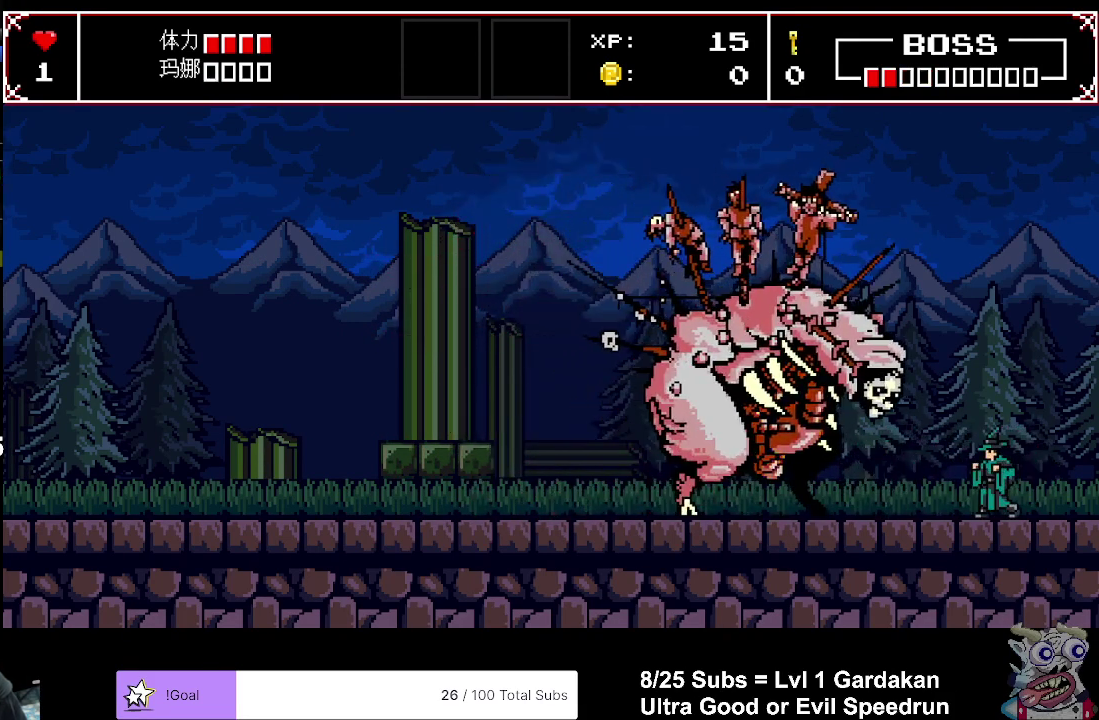
Gameplay with a controller (Xbox layout); each line is a JSON object with the inputs held at the frame after it. "events" lists button and stick changes between this image and that frame as [ms after this image, input, new state], when the widget could be followed in between. Not read: L3 left_stick.
{"buttons": ["DPAD_RIGHT"], "right_stick": "center", "events": [[117, "X", "down"], [167, "X", "up"], [483, "DPAD_RIGHT", "down"]]}
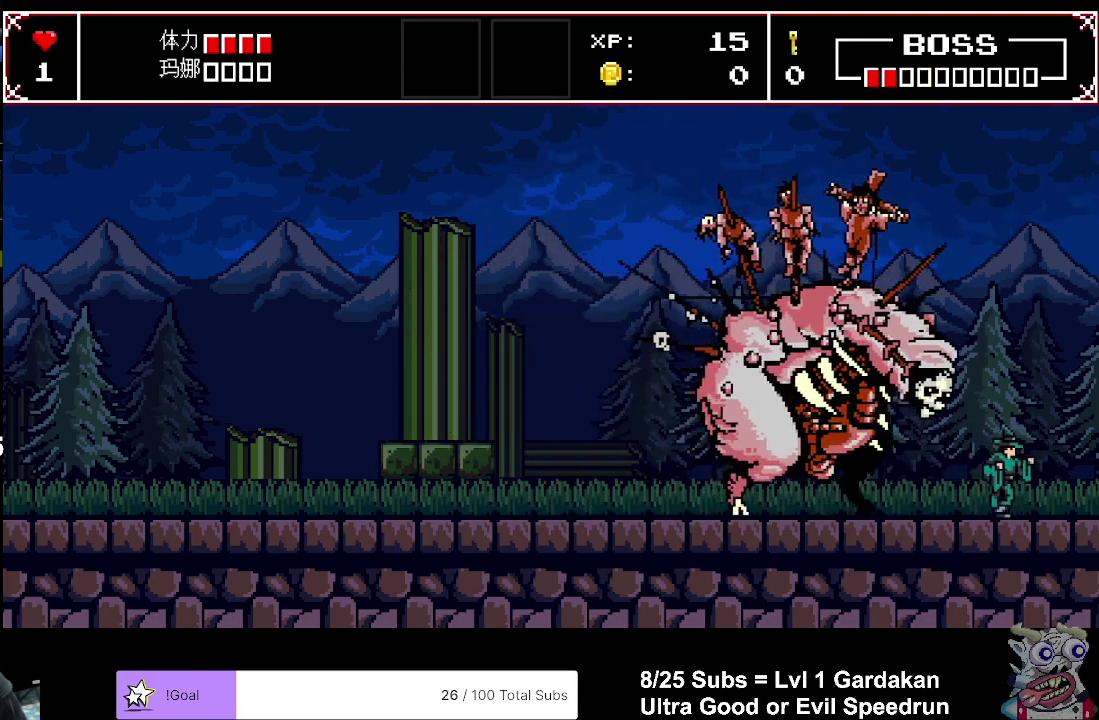
{"buttons": ["DPAD_DOWN"], "right_stick": "center", "events": [[417, "DPAD_RIGHT", "up"], [467, "DPAD_DOWN", "down"]]}
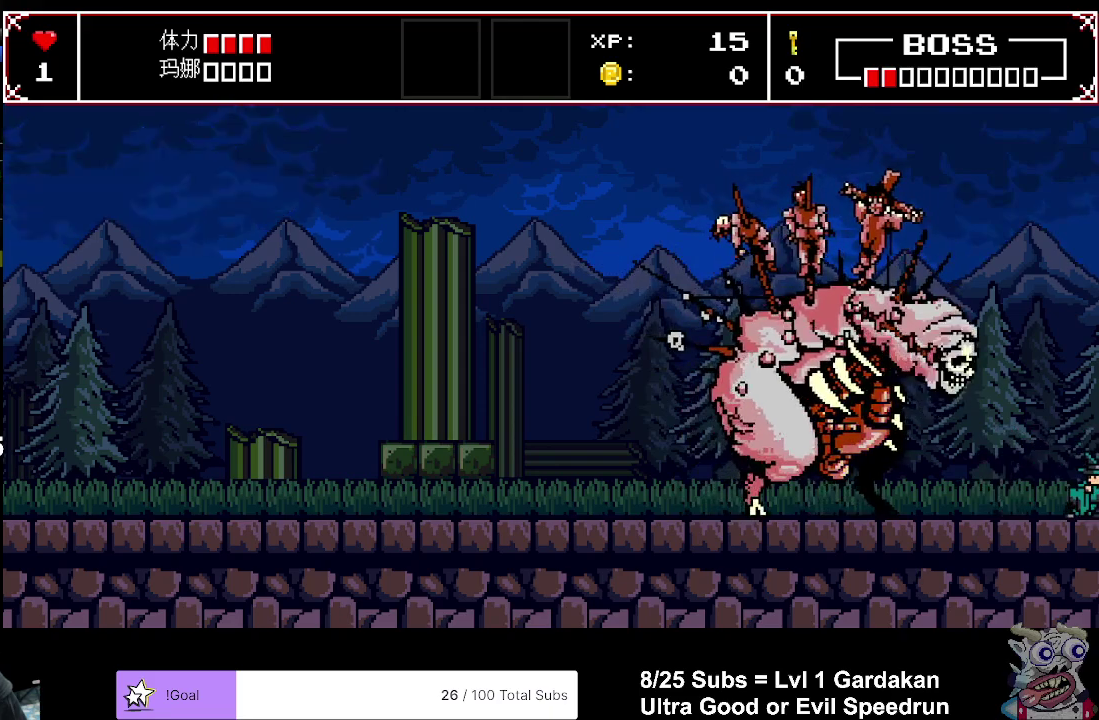
{"buttons": ["X"], "right_stick": "center", "events": [[150, "DPAD_LEFT", "down"], [267, "DPAD_DOWN", "up"], [267, "DPAD_LEFT", "up"], [317, "X", "down"], [400, "X", "up"], [467, "X", "down"]]}
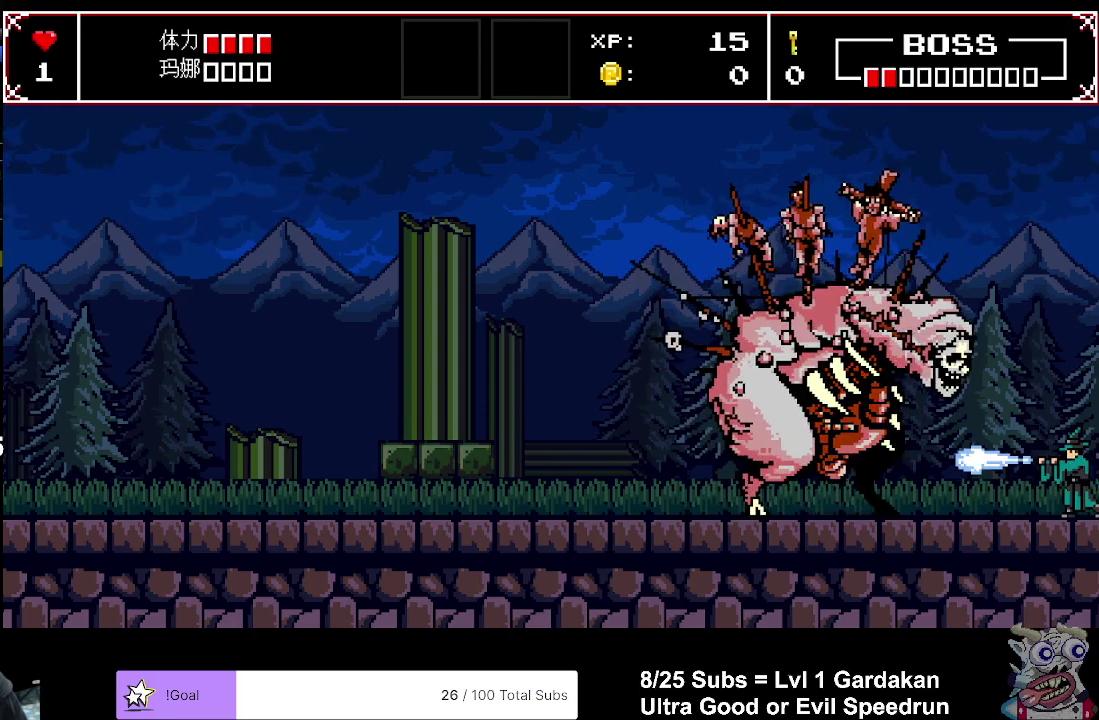
{"buttons": [], "right_stick": "center", "events": [[67, "X", "up"]]}
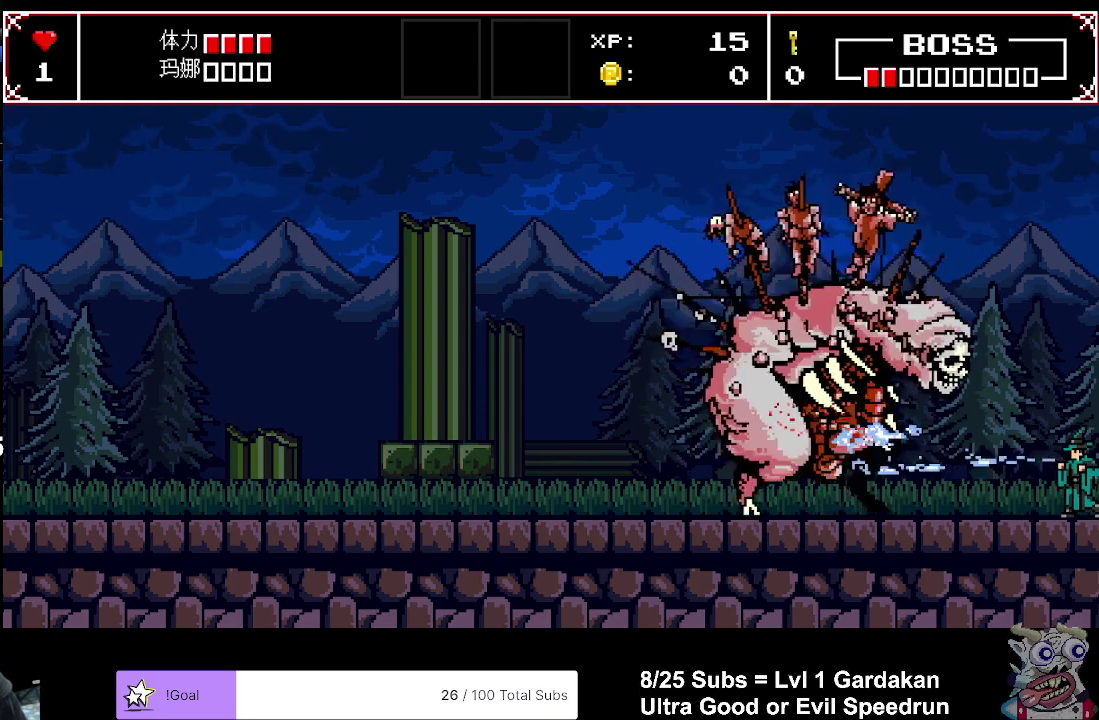
{"buttons": [], "right_stick": "center", "events": []}
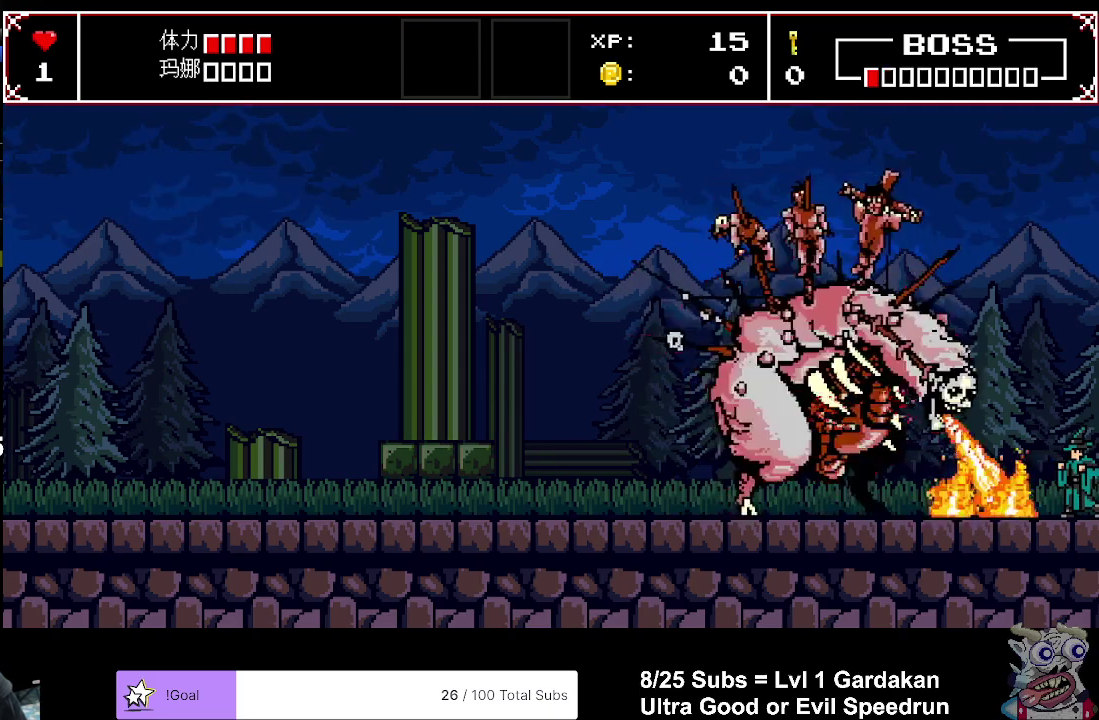
{"buttons": [], "right_stick": "center", "events": []}
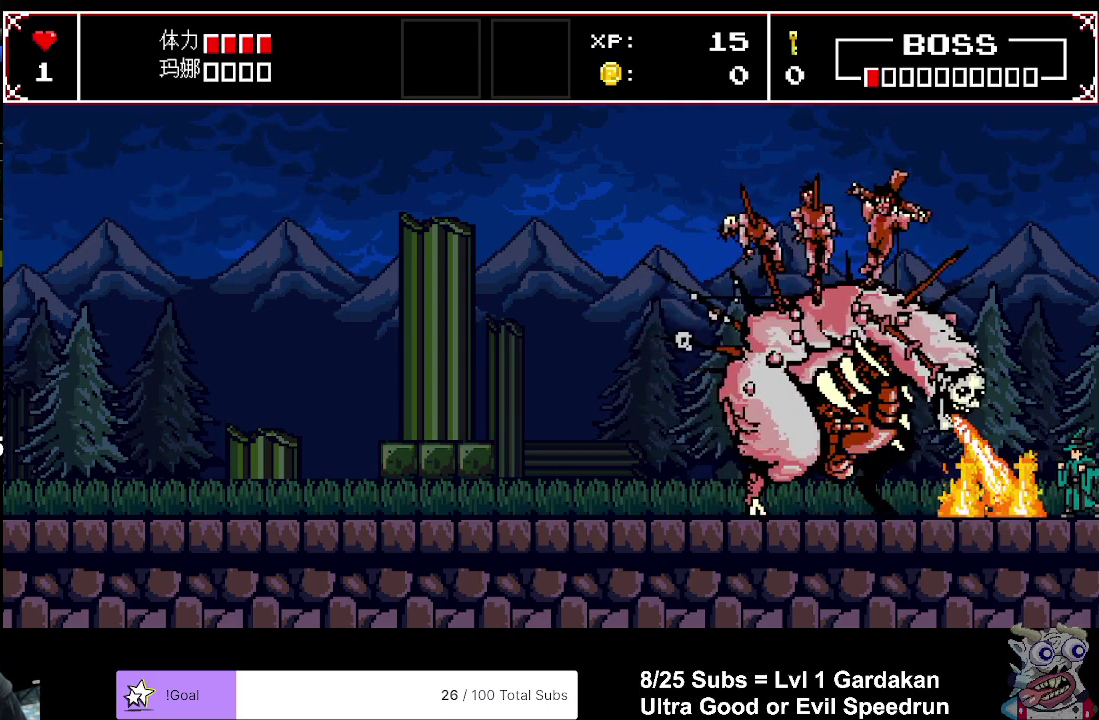
{"buttons": [], "right_stick": "center", "events": []}
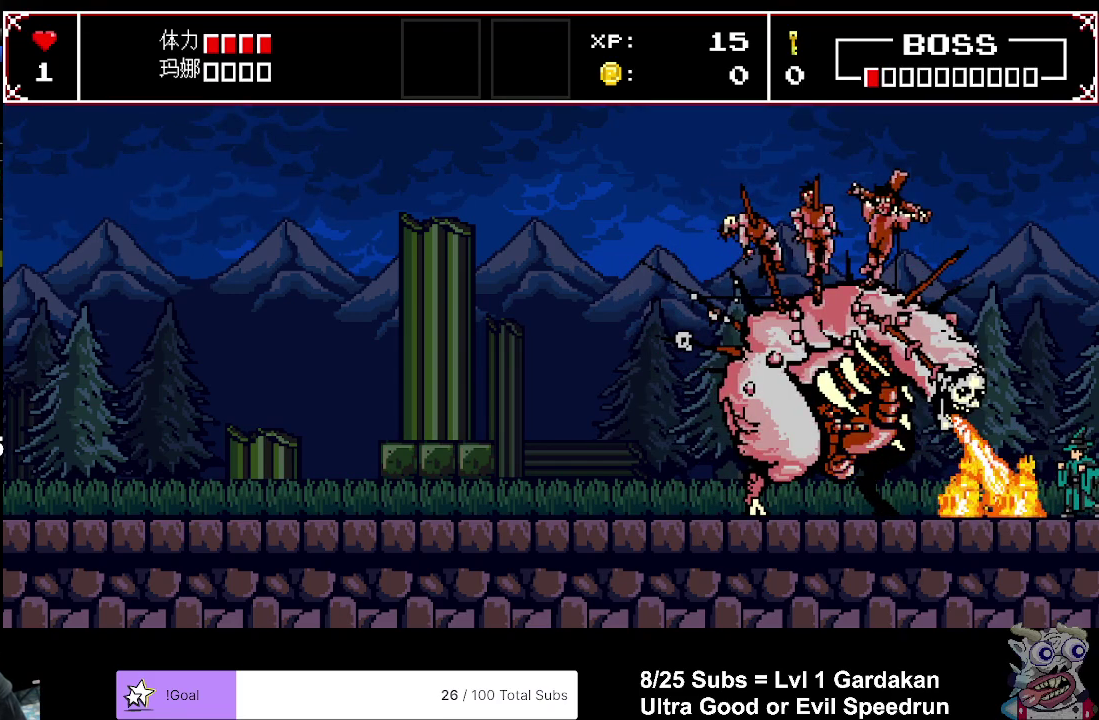
{"buttons": ["DPAD_LEFT"], "right_stick": "center", "events": [[450, "DPAD_LEFT", "down"]]}
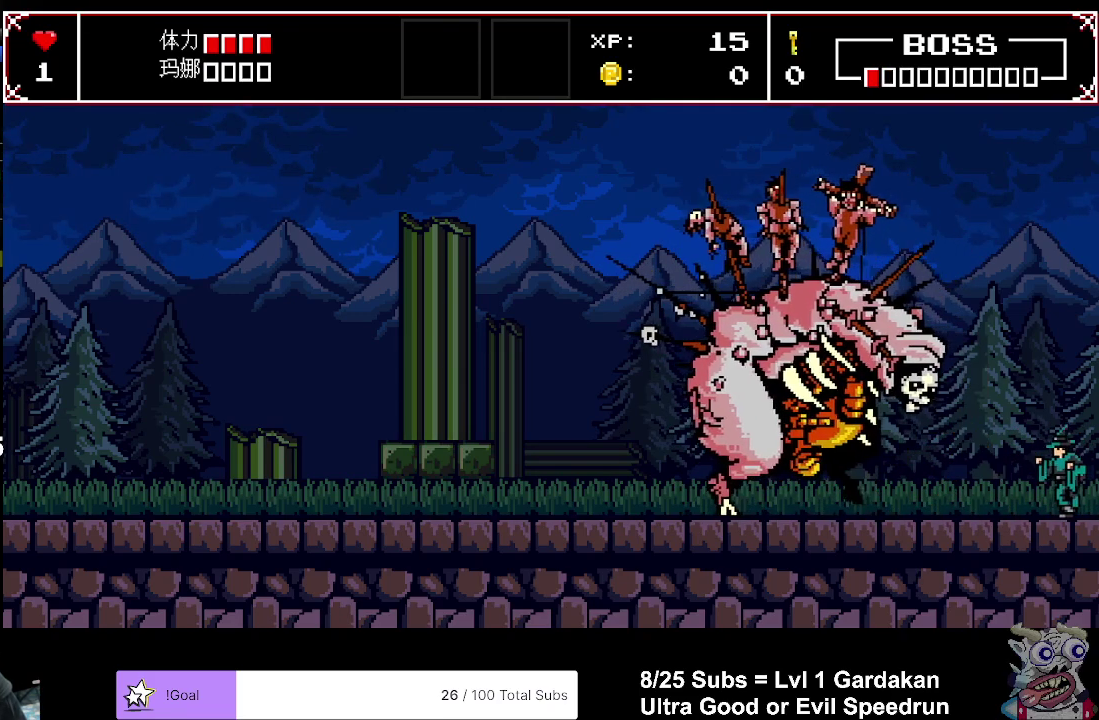
{"buttons": ["DPAD_LEFT"], "right_stick": "center", "events": []}
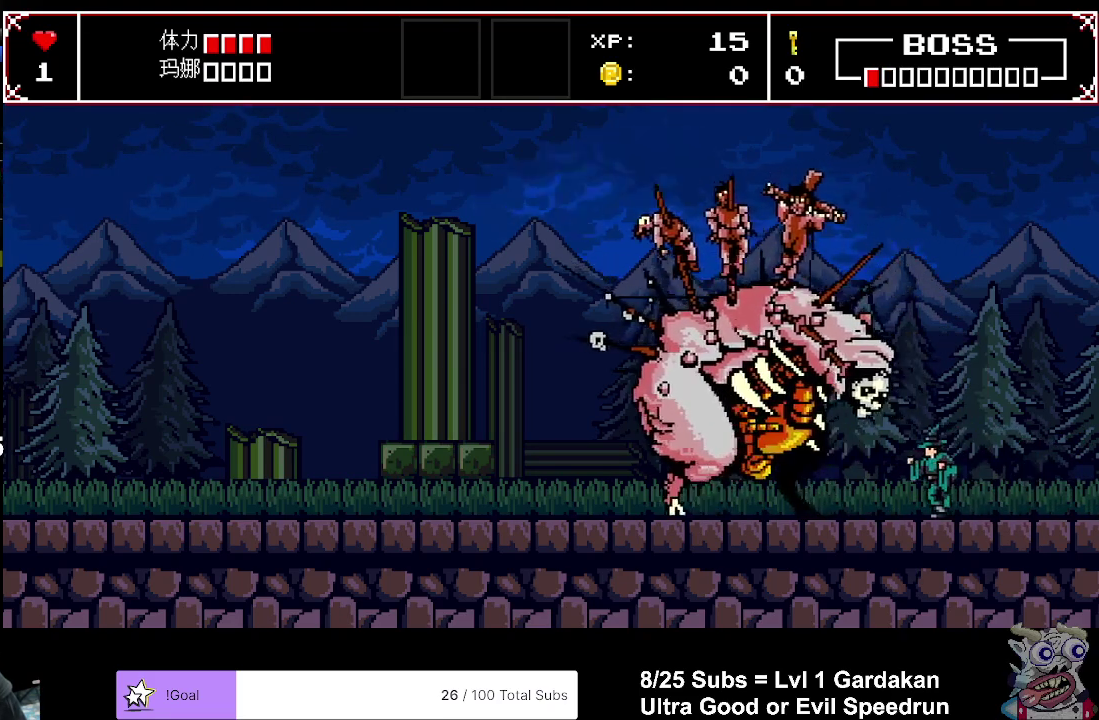
{"buttons": ["DPAD_LEFT"], "right_stick": "center", "events": [[117, "X", "down"], [250, "X", "up"]]}
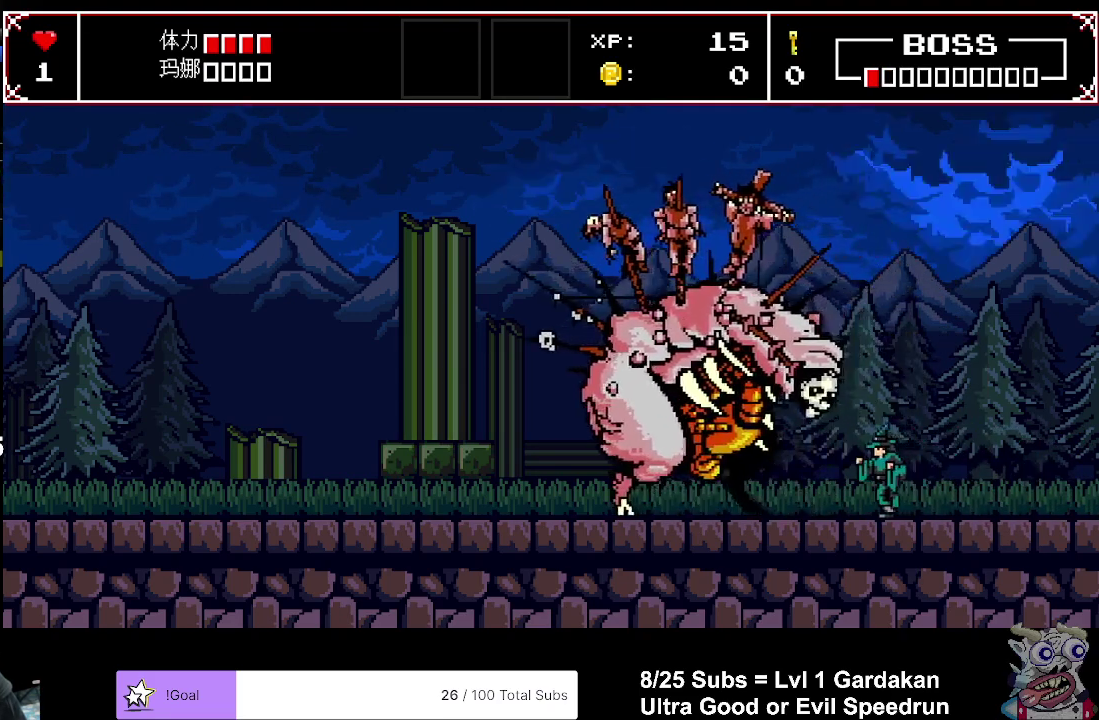
{"buttons": ["DPAD_LEFT"], "right_stick": "center", "events": [[217, "X", "down"], [367, "X", "up"]]}
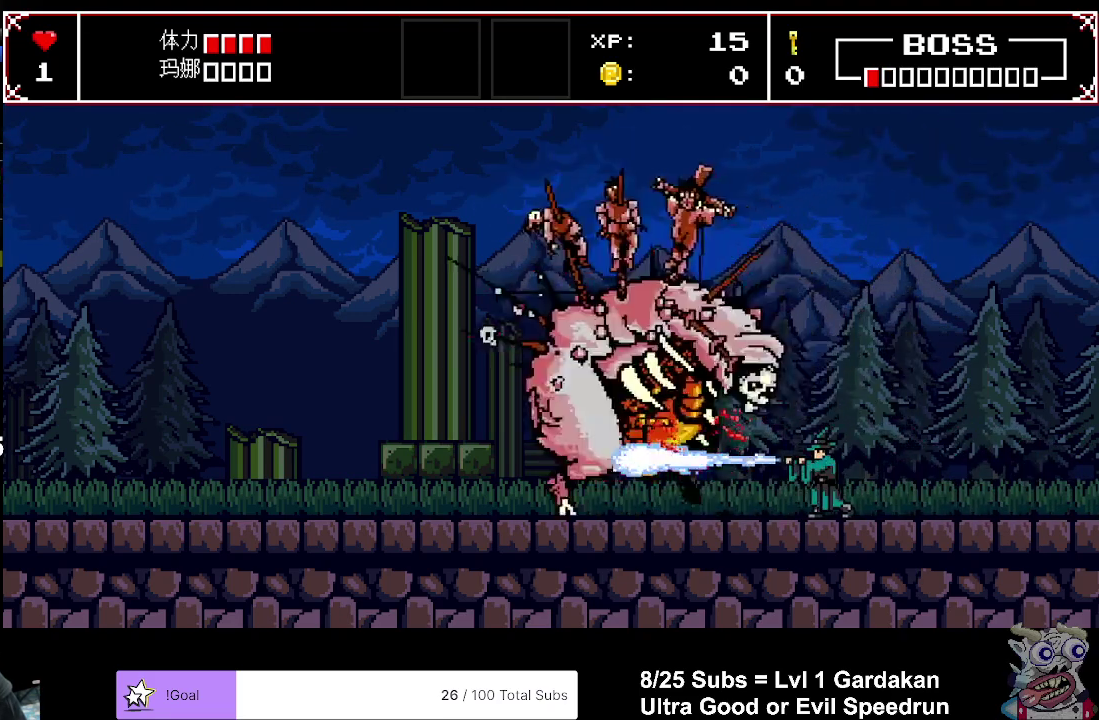
{"buttons": ["DPAD_LEFT"], "right_stick": "center", "events": []}
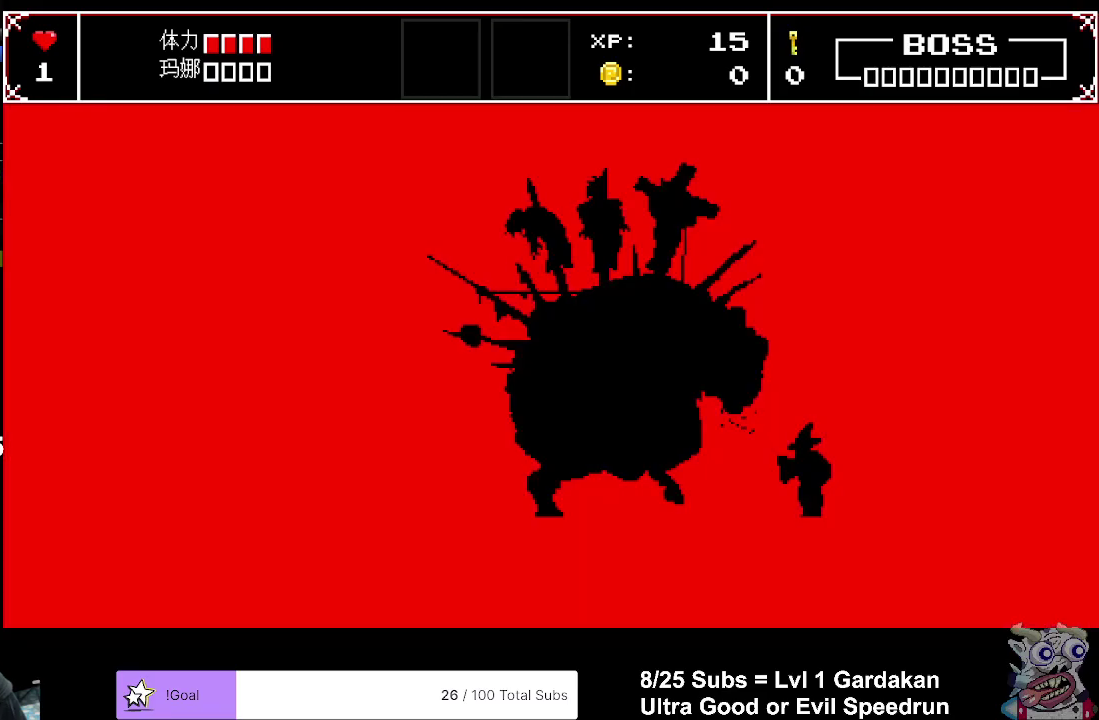
{"buttons": ["DPAD_LEFT"], "right_stick": "center", "events": []}
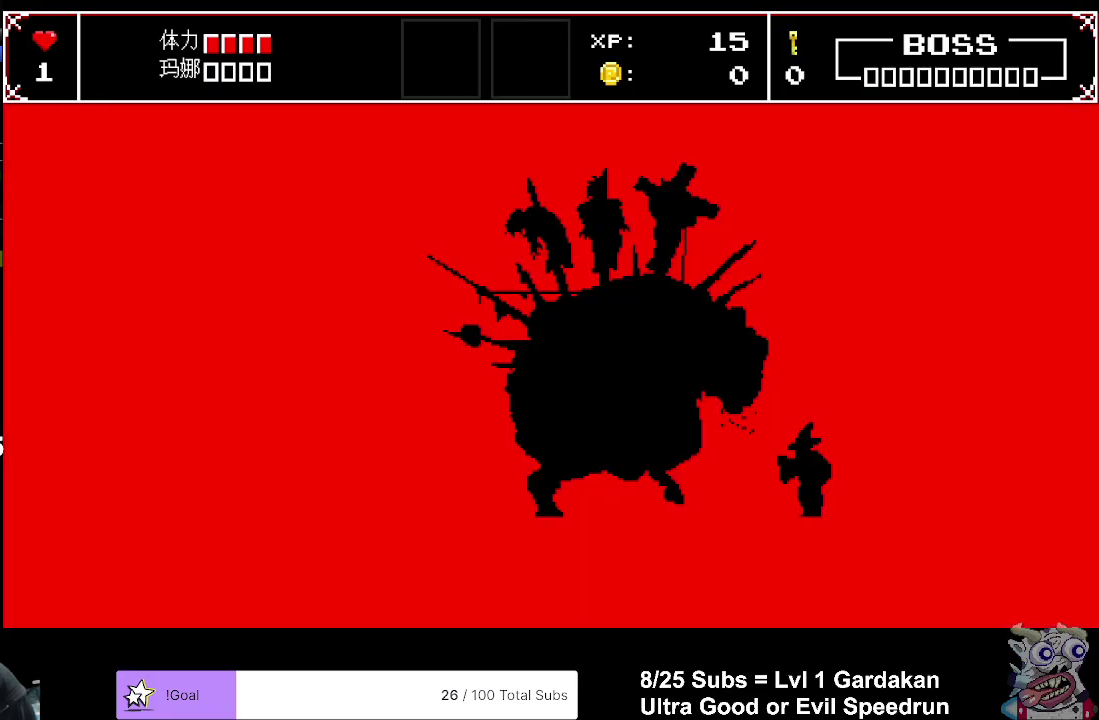
{"buttons": ["DPAD_LEFT"], "right_stick": "center", "events": []}
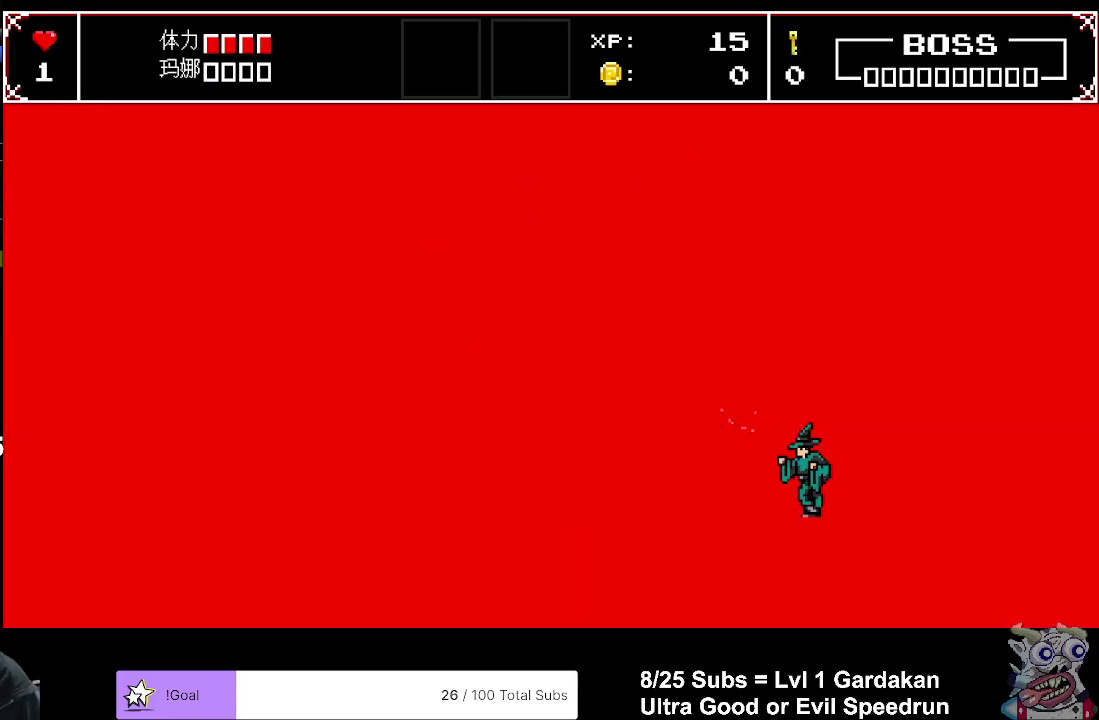
{"buttons": ["DPAD_LEFT"], "right_stick": "center", "events": []}
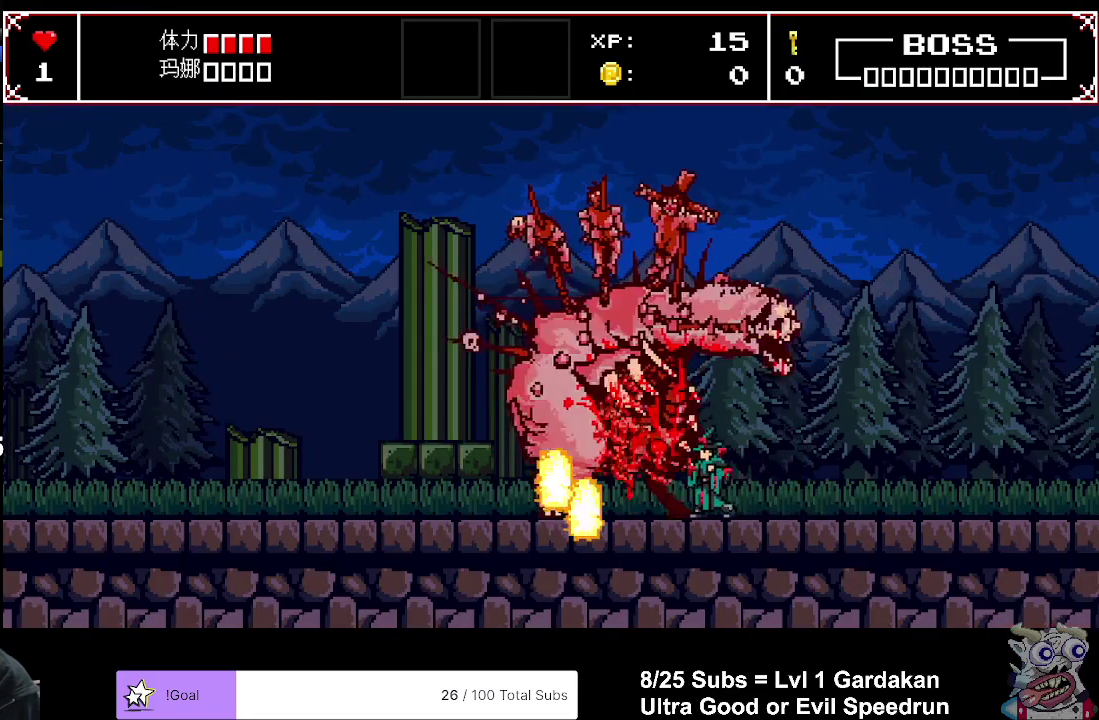
{"buttons": ["DPAD_LEFT"], "right_stick": "center", "events": []}
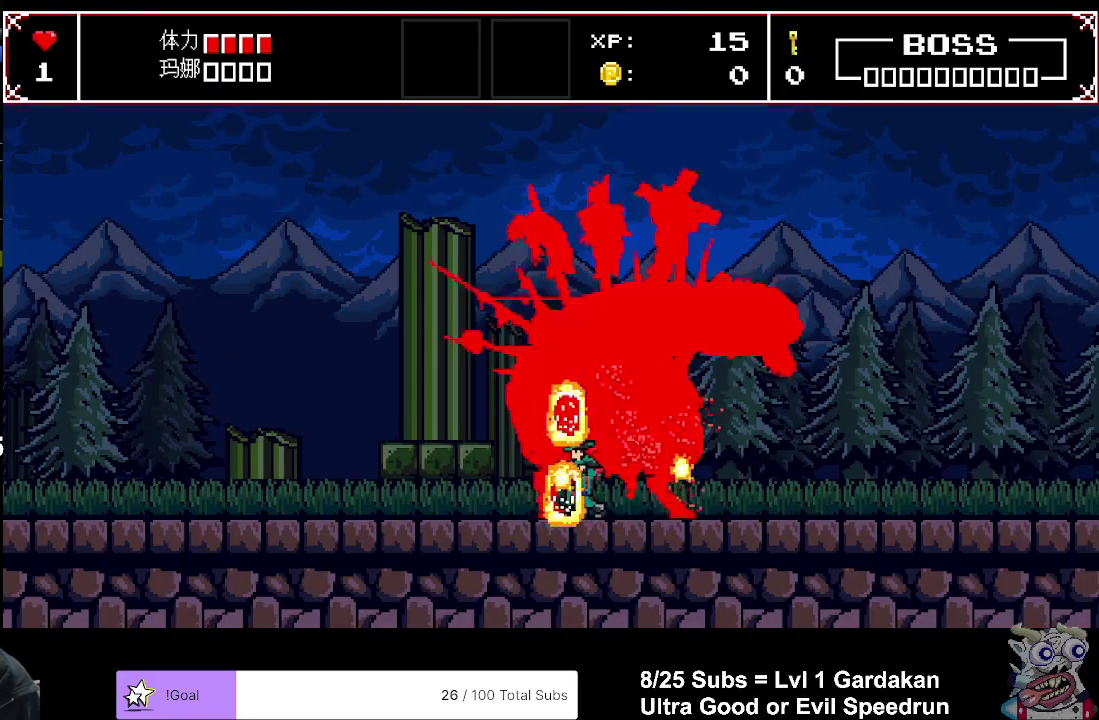
{"buttons": ["DPAD_LEFT"], "right_stick": "center", "events": []}
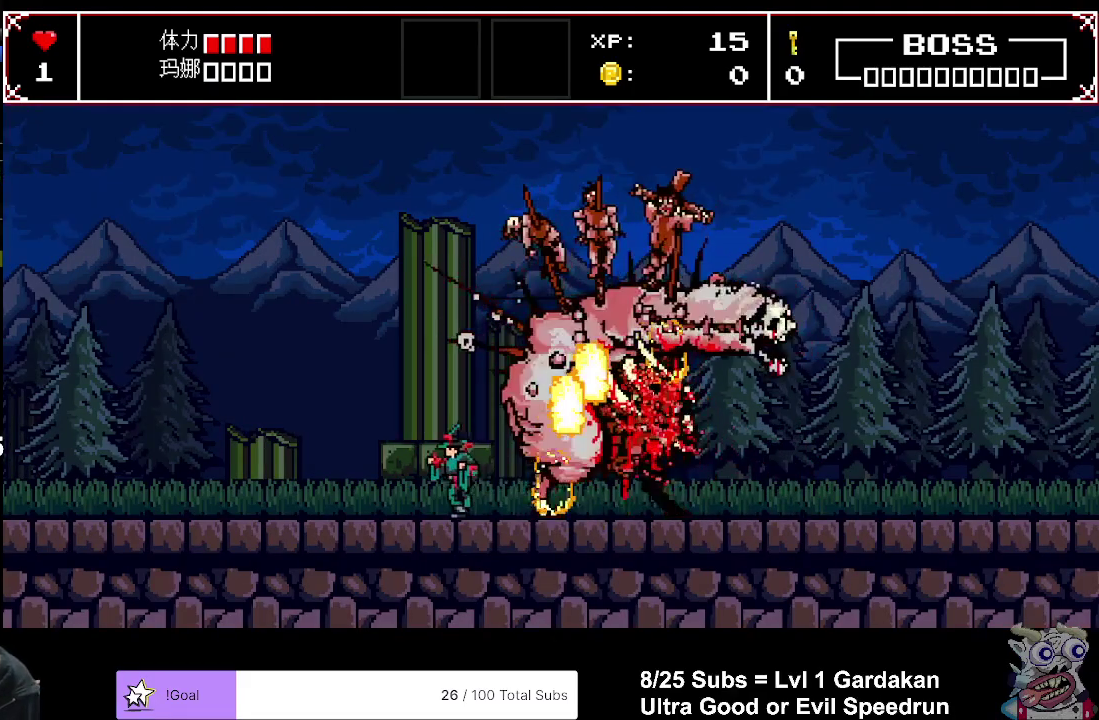
{"buttons": ["DPAD_LEFT"], "right_stick": "center", "events": []}
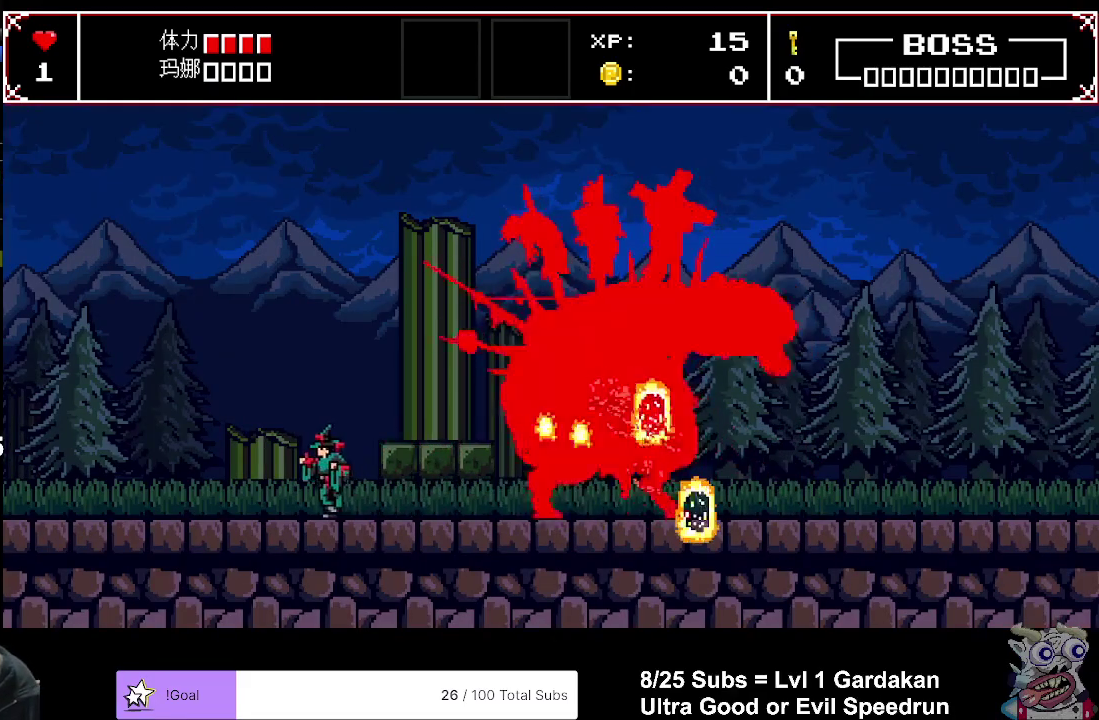
{"buttons": ["DPAD_LEFT"], "right_stick": "center", "events": []}
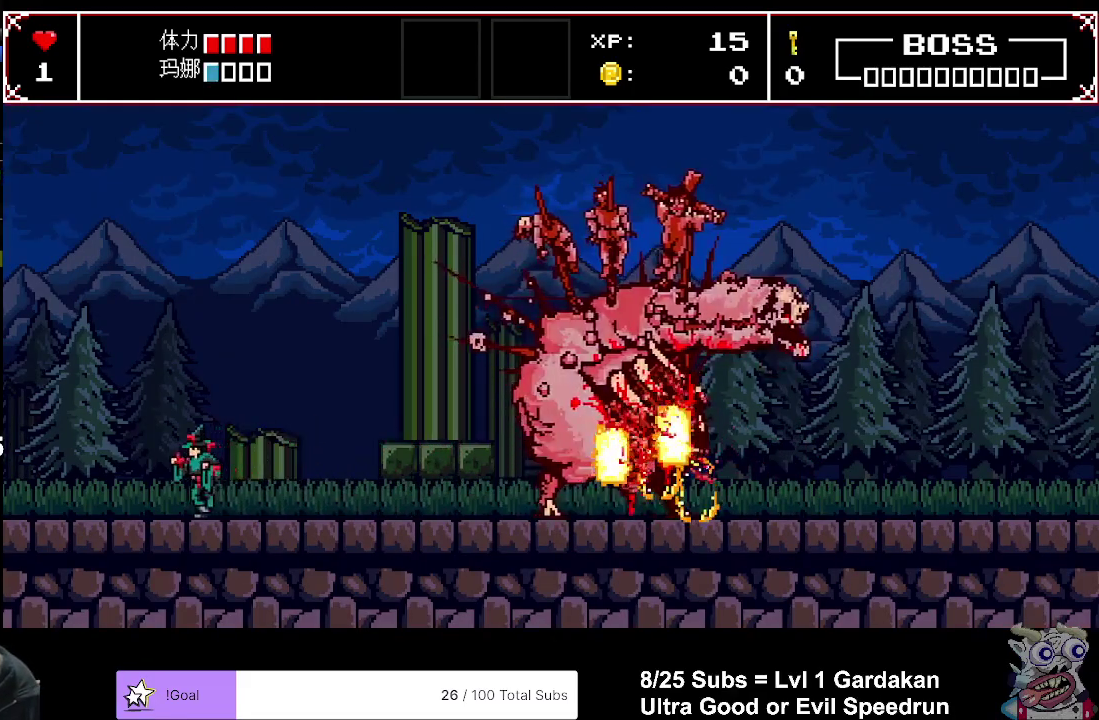
{"buttons": ["DPAD_LEFT"], "right_stick": "center", "events": []}
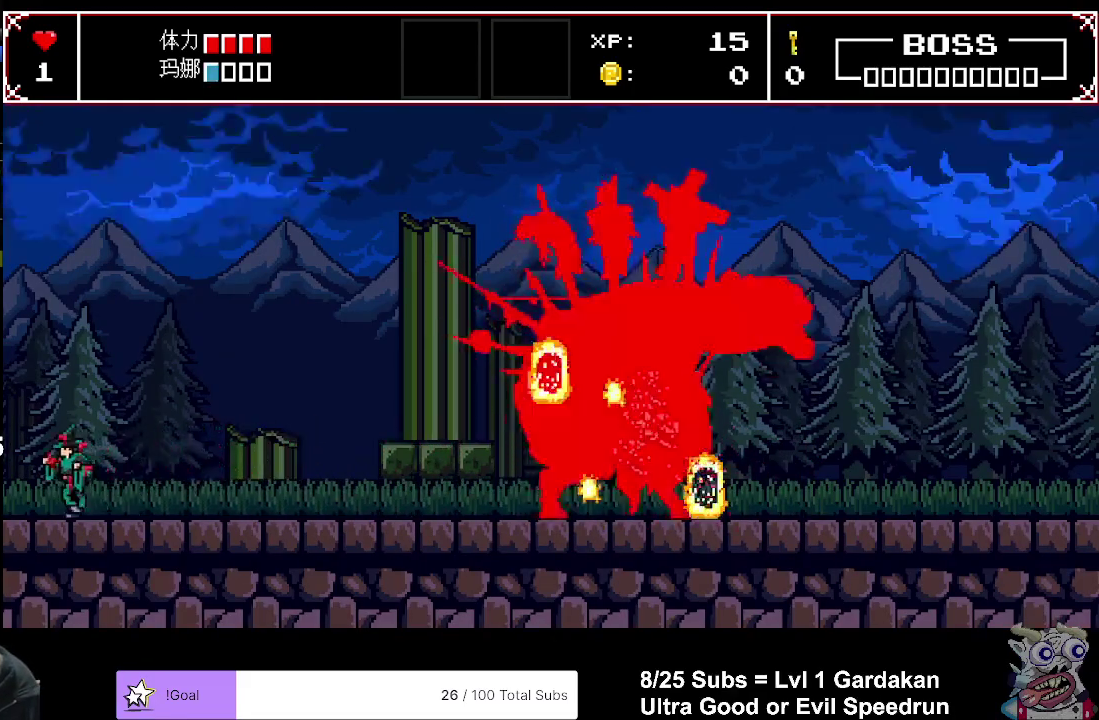
{"buttons": ["DPAD_LEFT"], "right_stick": "center", "events": []}
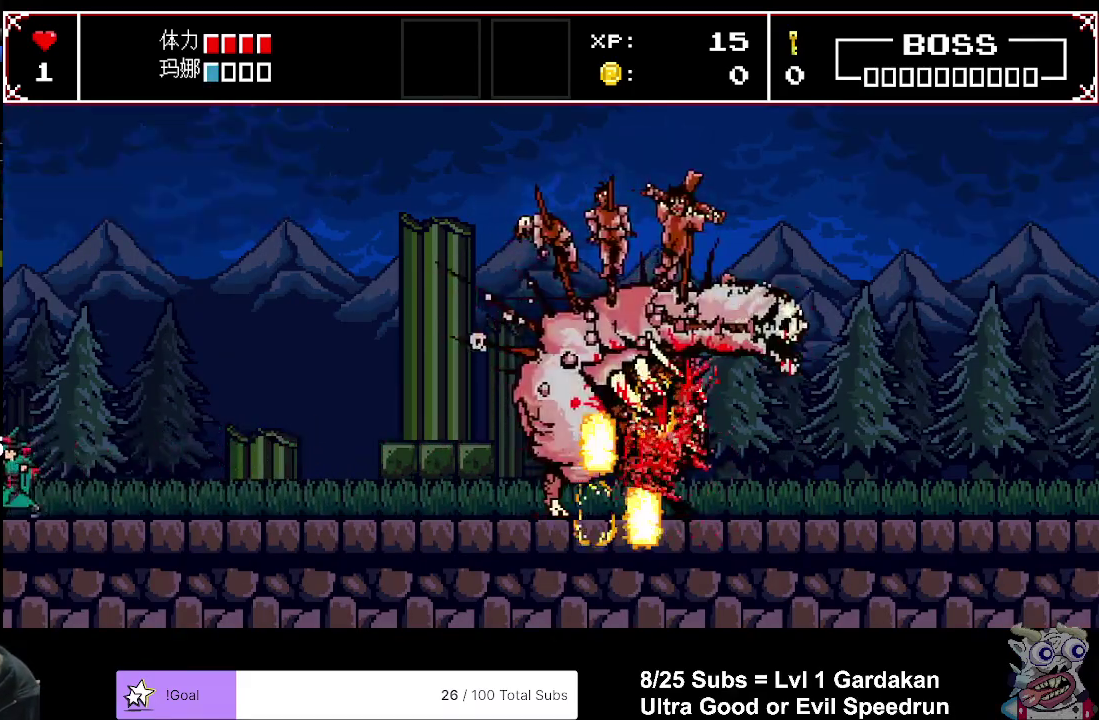
{"buttons": ["DPAD_LEFT"], "right_stick": "center", "events": []}
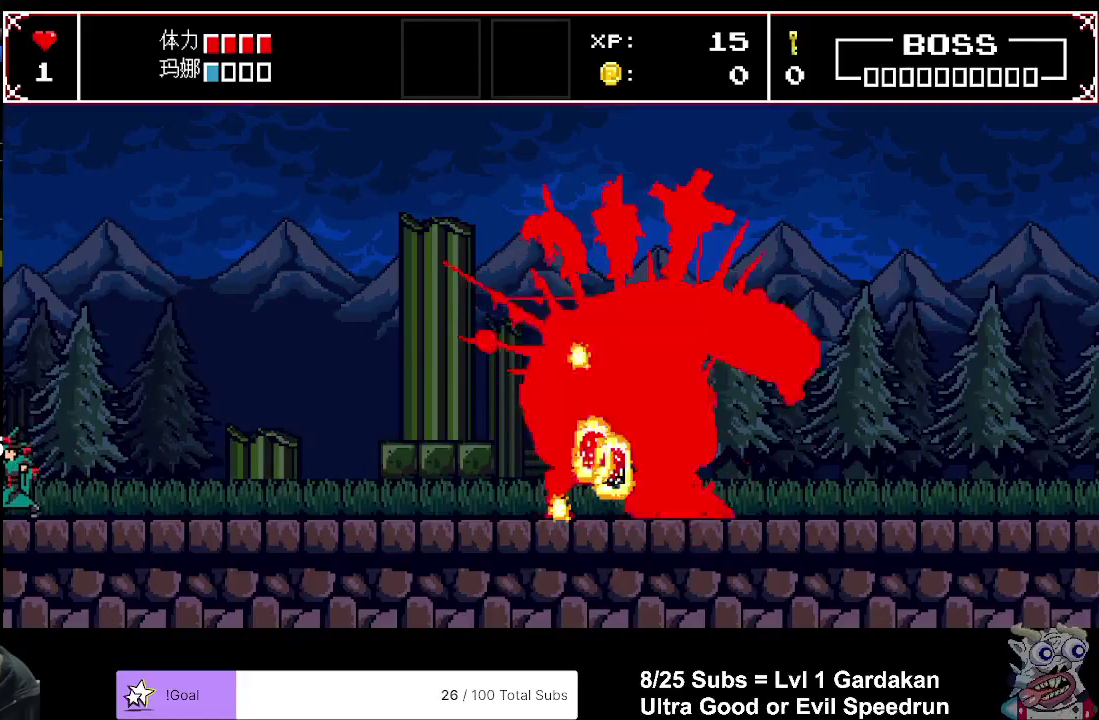
{"buttons": ["DPAD_LEFT"], "right_stick": "center", "events": []}
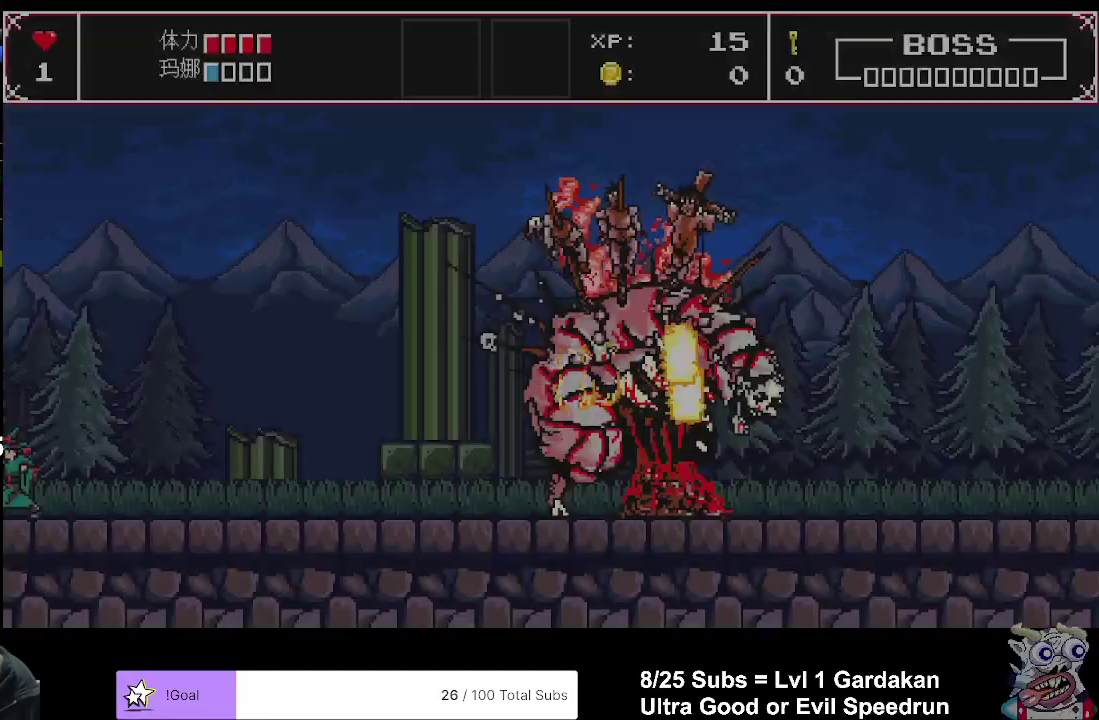
{"buttons": ["DPAD_LEFT"], "right_stick": "center", "events": []}
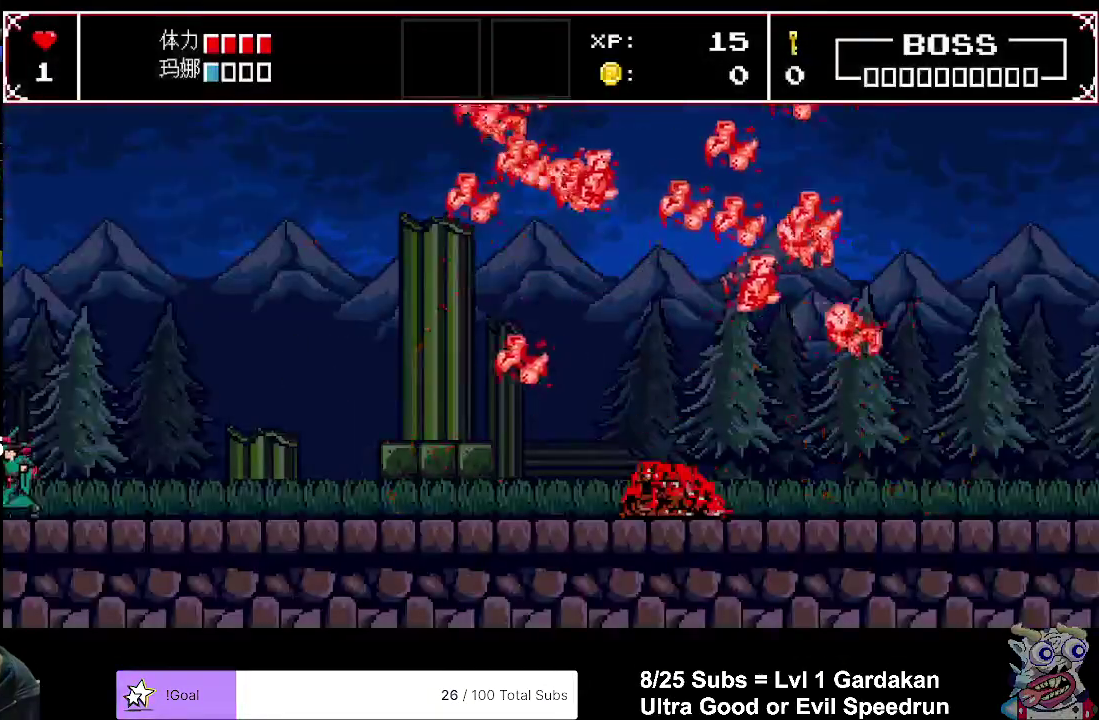
{"buttons": ["DPAD_LEFT"], "right_stick": "center", "events": []}
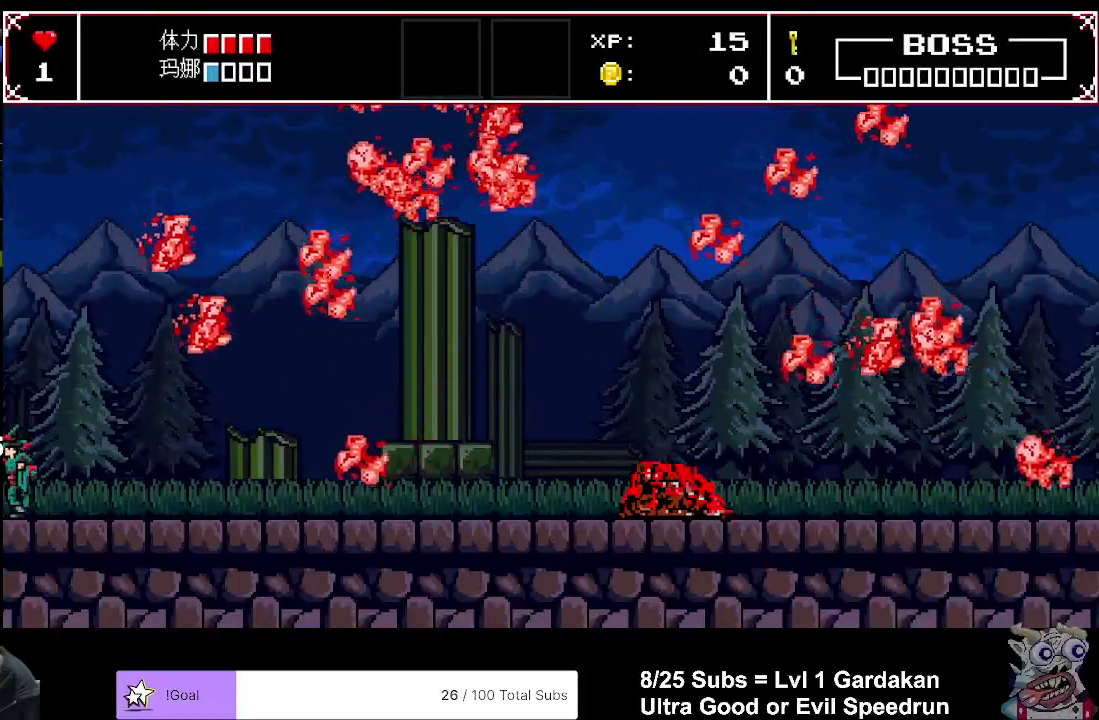
{"buttons": ["DPAD_LEFT"], "right_stick": "center", "events": []}
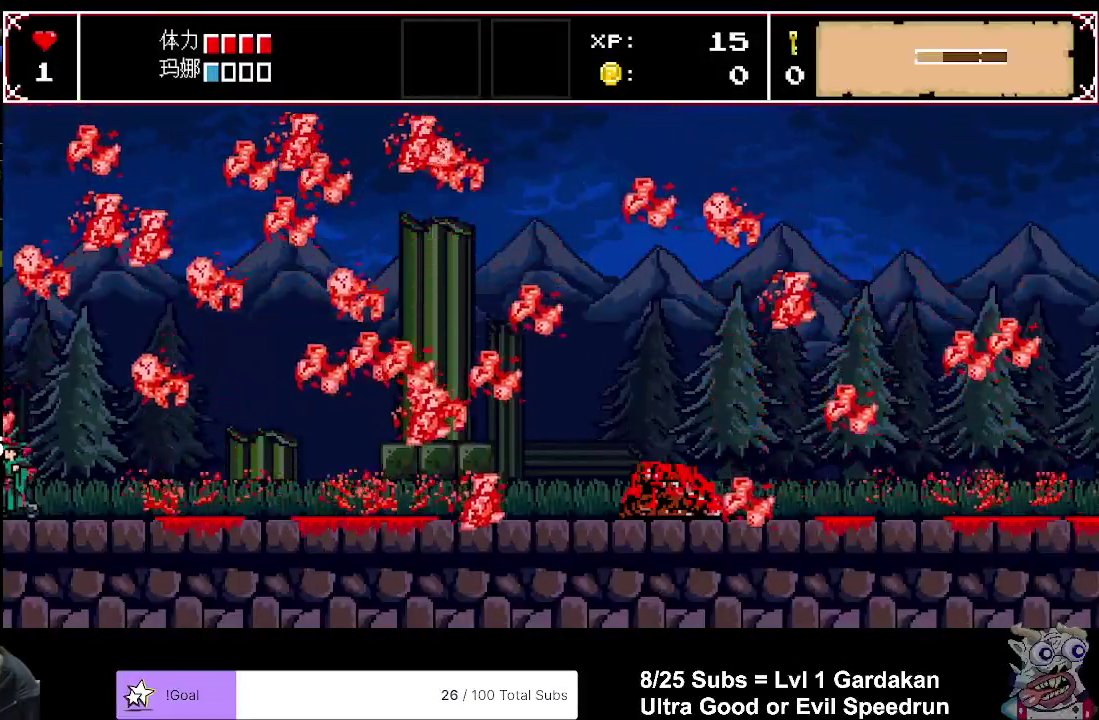
{"buttons": ["DPAD_LEFT"], "right_stick": "center", "events": []}
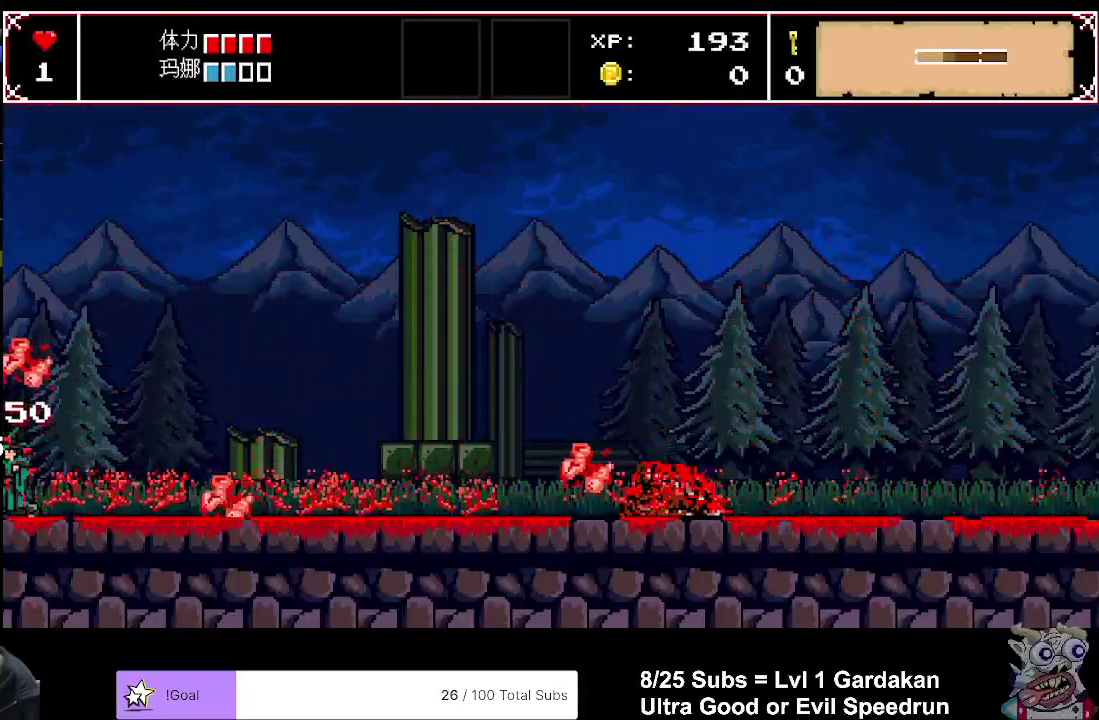
{"buttons": ["DPAD_LEFT"], "right_stick": "center", "events": []}
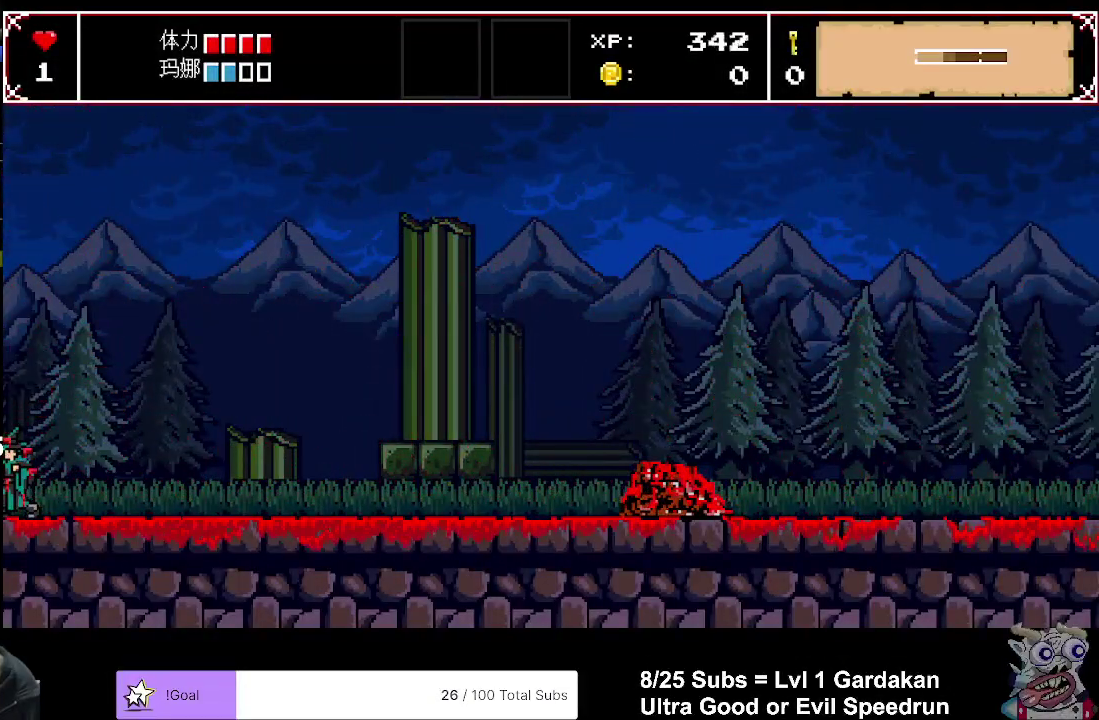
{"buttons": ["DPAD_LEFT"], "right_stick": "center", "events": []}
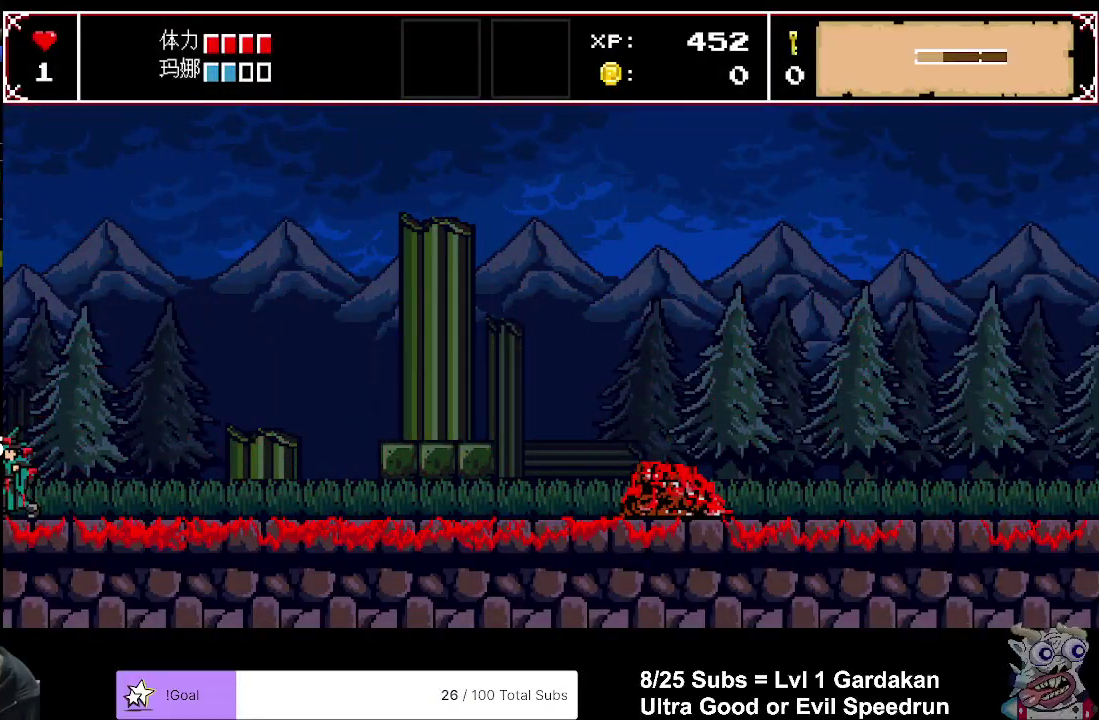
{"buttons": ["DPAD_LEFT"], "right_stick": "center", "events": []}